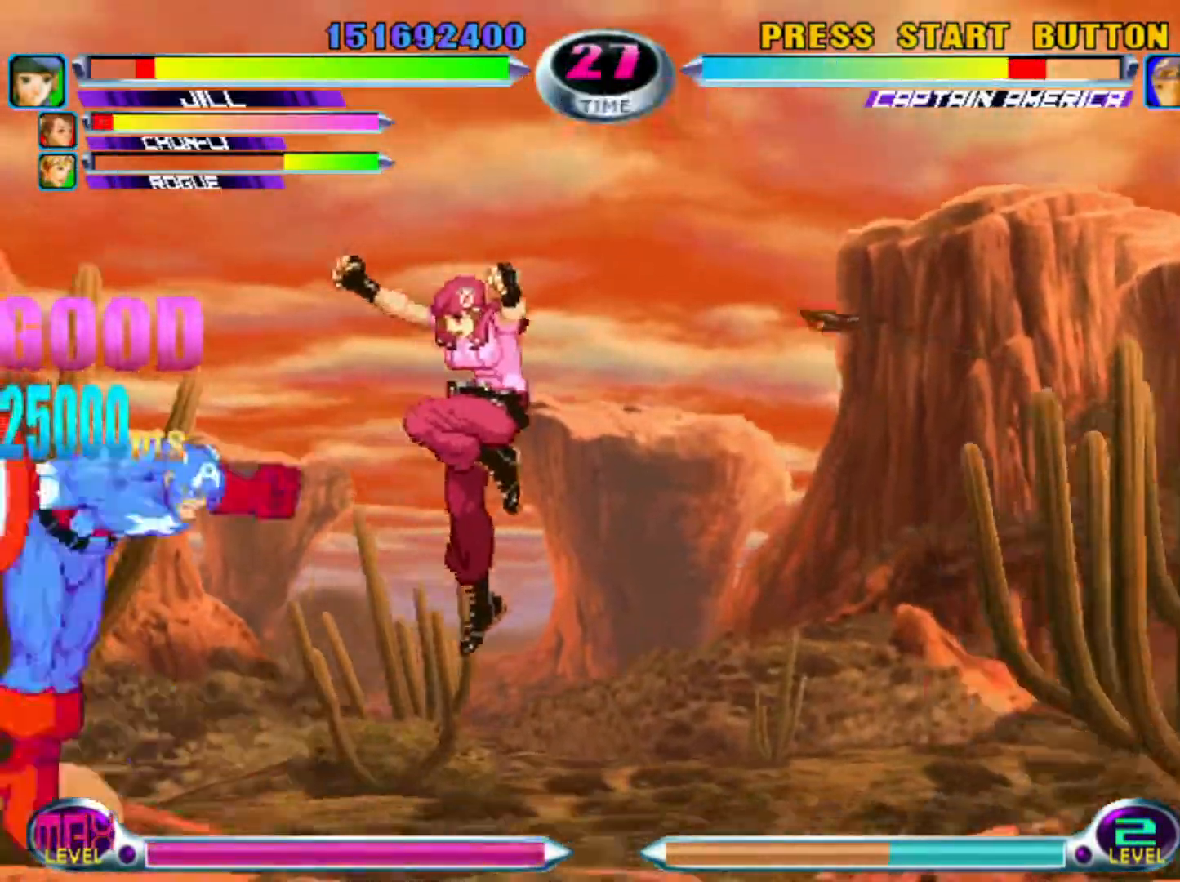
Gameplay with a controller (arcade stick); each line is a JSON object with the inputs held at the frame after it (dt_ms = milliseconds from this image to that frame). "events" lists button and stick changes between this image and that frame as [ms after this image, input, new state], when the widget could be followed in between. Not read: L3 R3.
{"dt_ms": 500, "buttons": [], "left_stick": "left", "events": [[83, "L1", "up"], [100, "left_stick", "center"], [117, "SQUARE", "down"], [117, "TRIANGLE", "down"], [167, "SQUARE", "up"], [167, "TRIANGLE", "up"], [317, "left_stick", "left"], [433, "SQUARE", "down"], [433, "TRIANGLE", "down"], [483, "SQUARE", "up"], [500, "TRIANGLE", "up"]]}
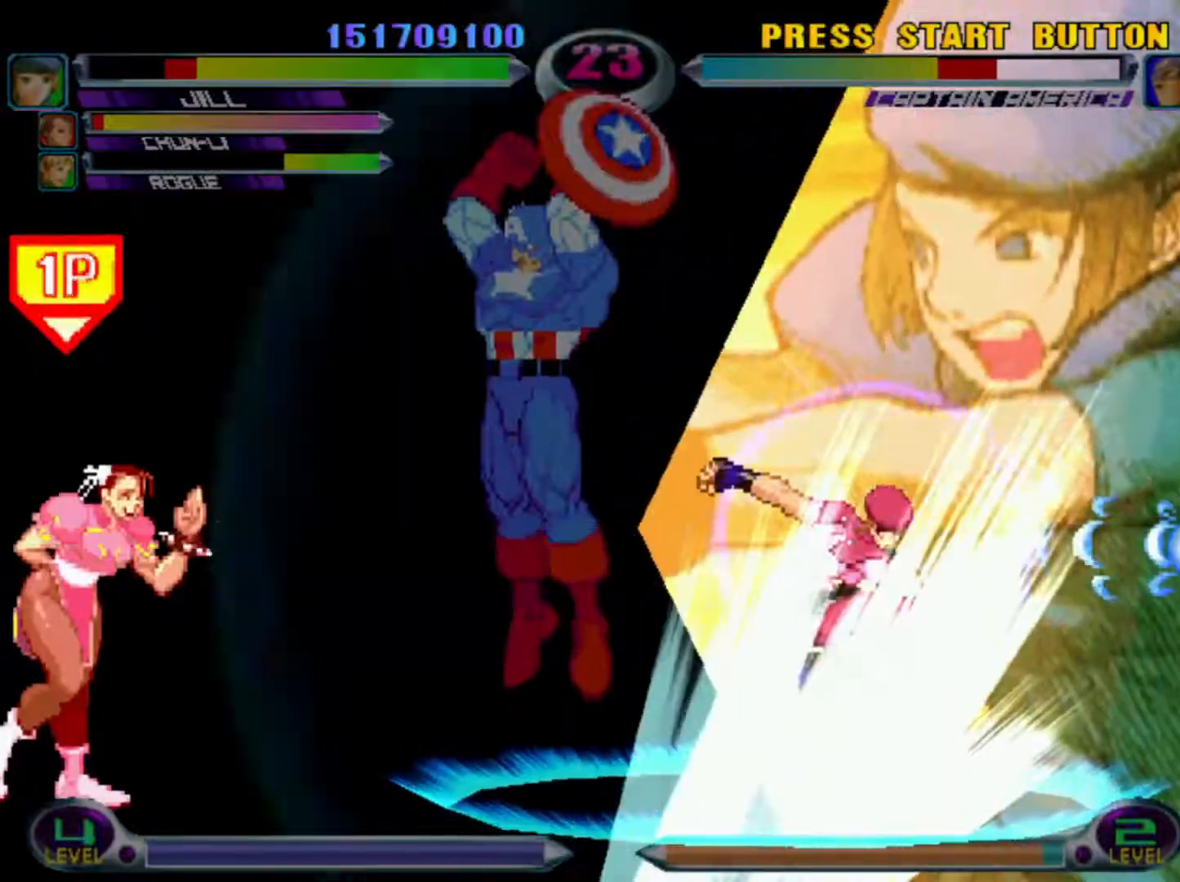
{"dt_ms": 500, "buttons": ["SQUARE", "TRIANGLE"], "left_stick": "left", "events": [[333, "SQUARE", "down"], [333, "TRIANGLE", "down"], [450, "TRIANGLE", "up"], [467, "TRIANGLE", "down"]]}
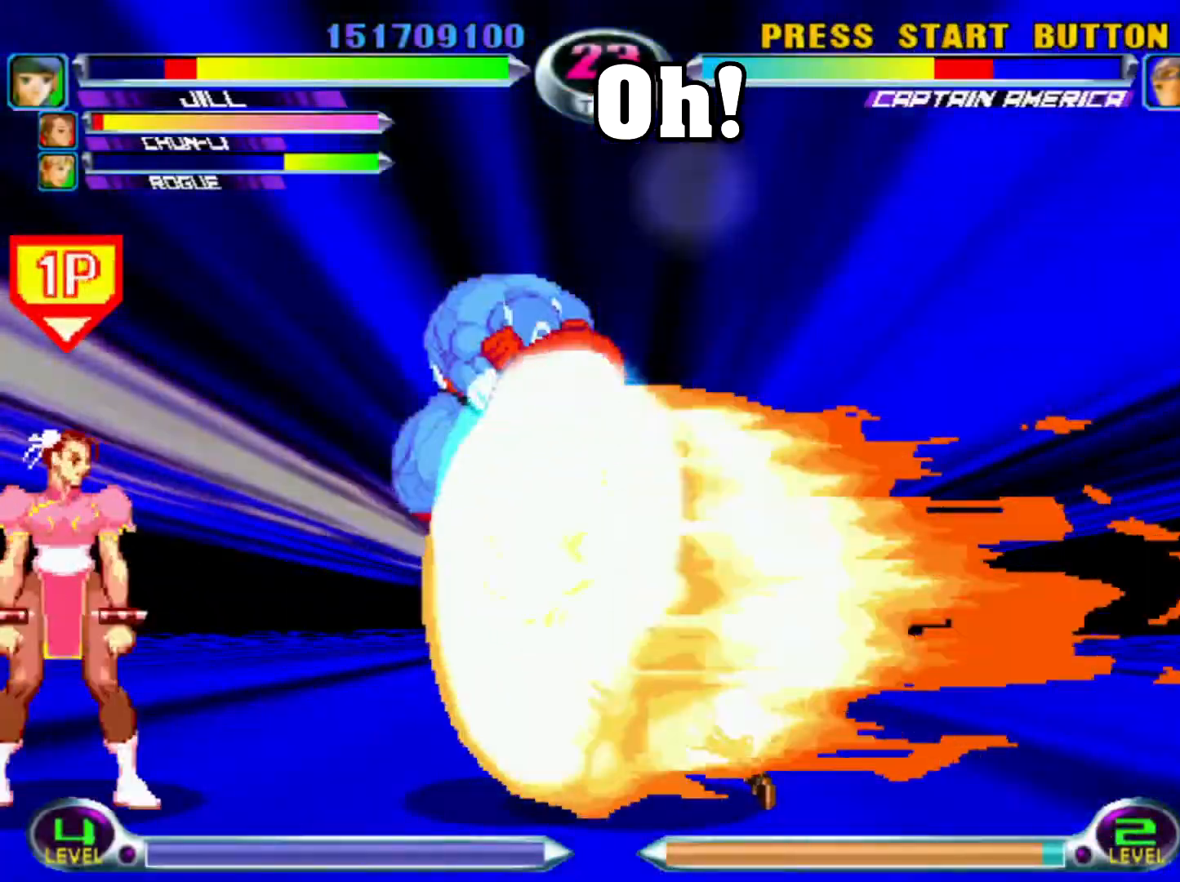
{"dt_ms": 500, "buttons": ["SQUARE", "TRIANGLE"], "left_stick": "left"}
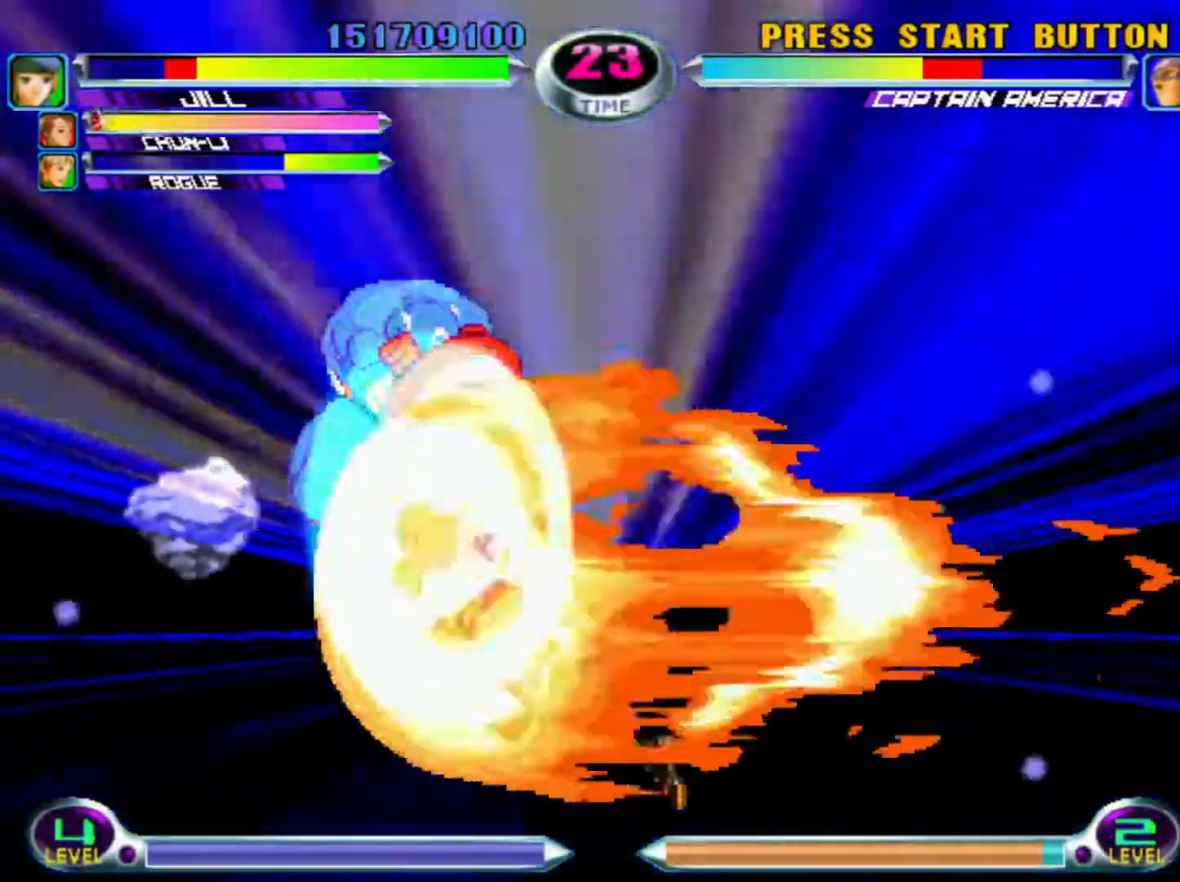
{"dt_ms": 500, "buttons": ["SQUARE", "TRIANGLE"], "left_stick": "right"}
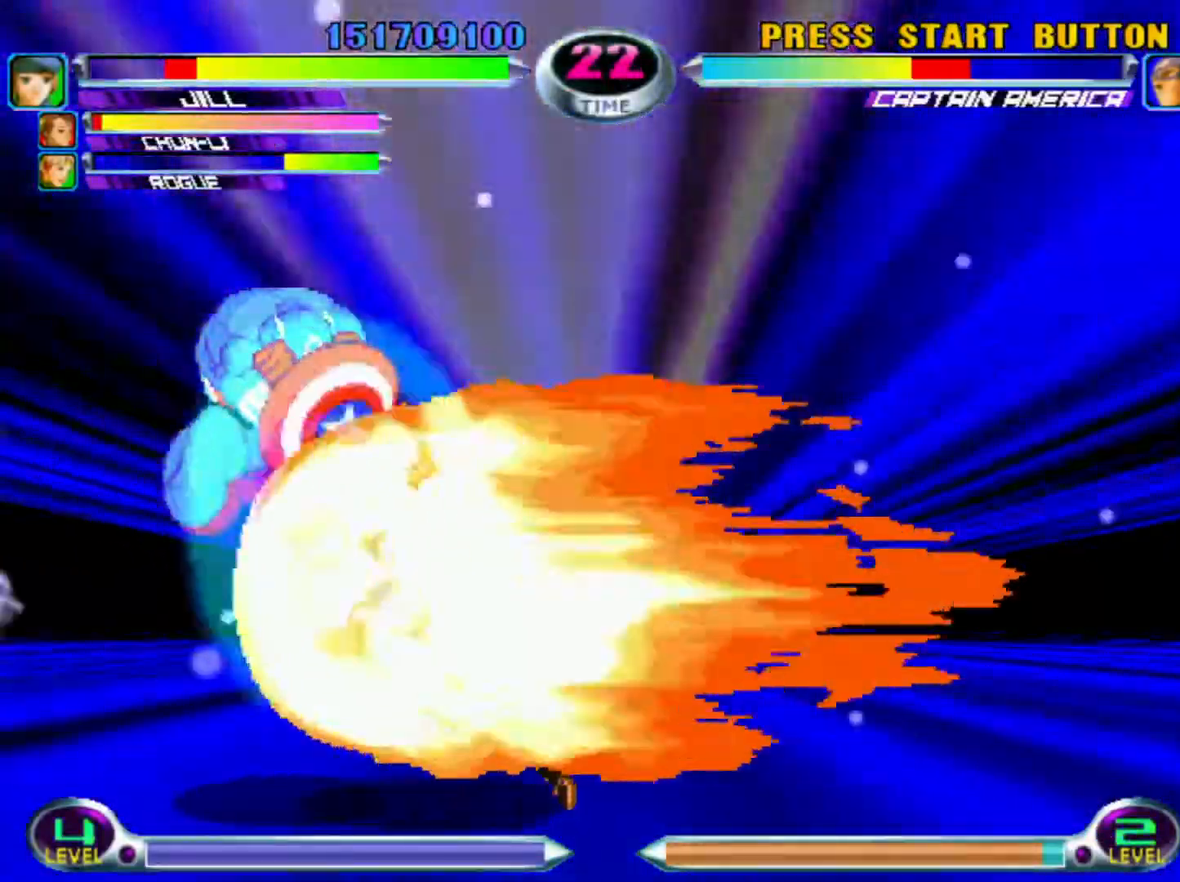
{"dt_ms": 500, "buttons": ["R1"], "left_stick": "right", "events": [[33, "TRIANGLE", "up"], [117, "TRIANGLE", "down"], [133, "R1", "down"], [150, "TRIANGLE", "up"], [167, "R1", "up"], [183, "SQUARE", "up"], [233, "SQUARE", "down"], [250, "R1", "down"], [250, "TRIANGLE", "down"], [267, "TRIANGLE", "up"], [300, "SQUARE", "up"], [317, "R1", "up"], [350, "R1", "down"], [433, "R1", "up"], [483, "R1", "down"]]}
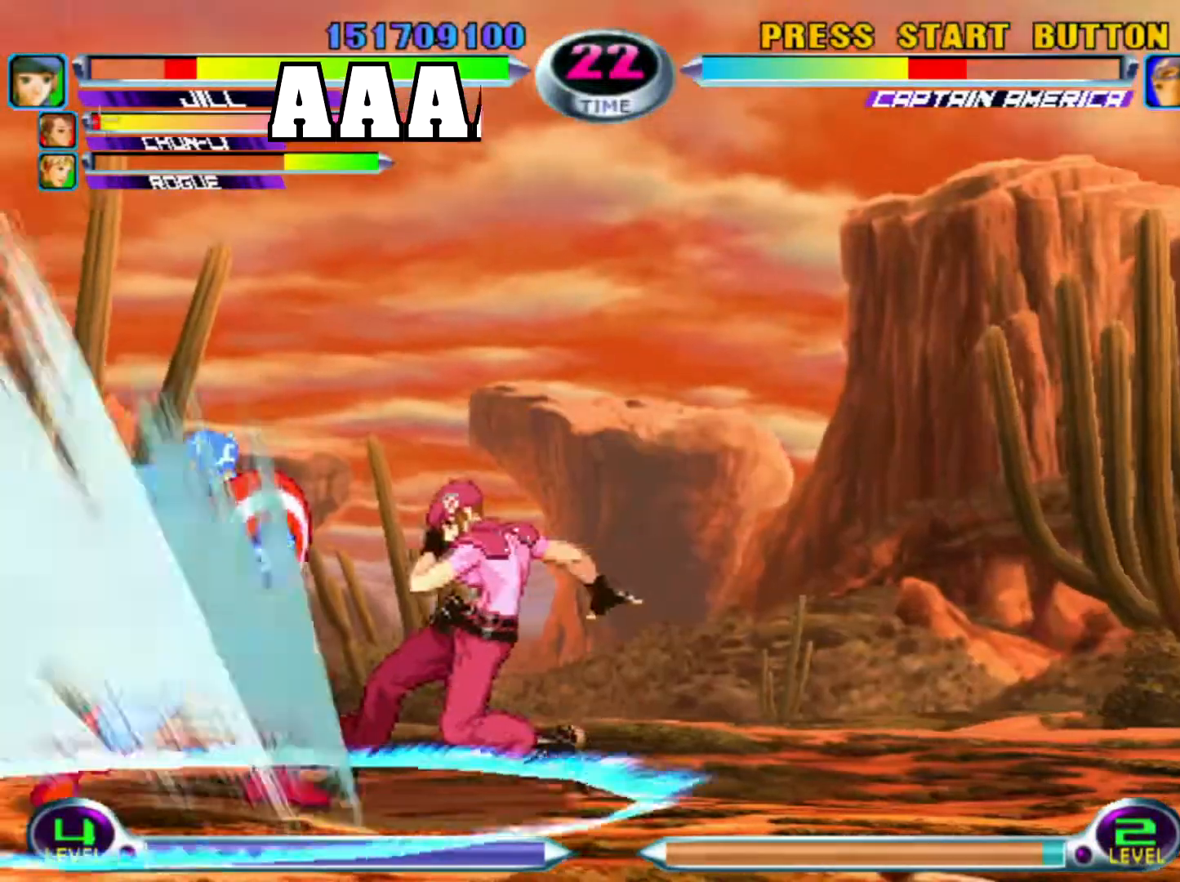
{"dt_ms": 1000, "buttons": [], "left_stick": "down-right"}
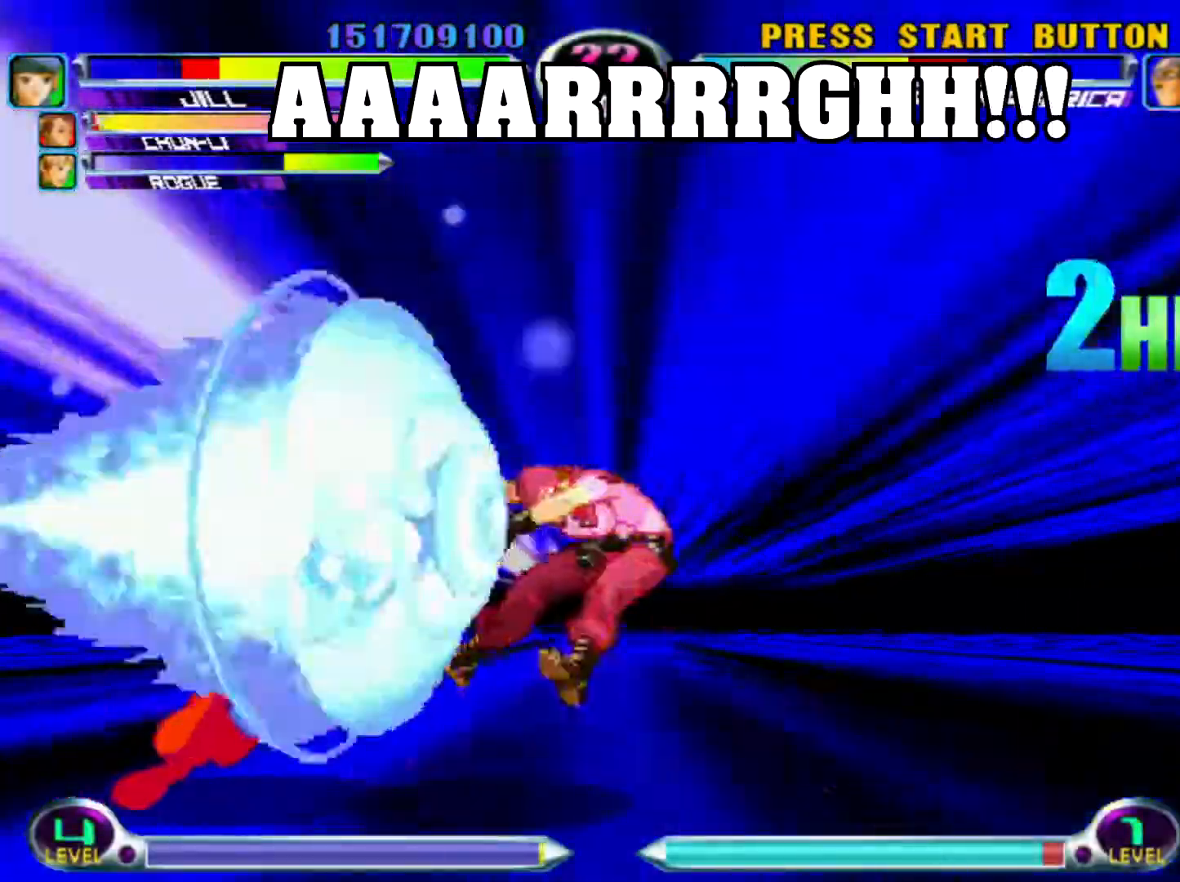
{"dt_ms": 500, "buttons": [], "left_stick": "down-right", "events": []}
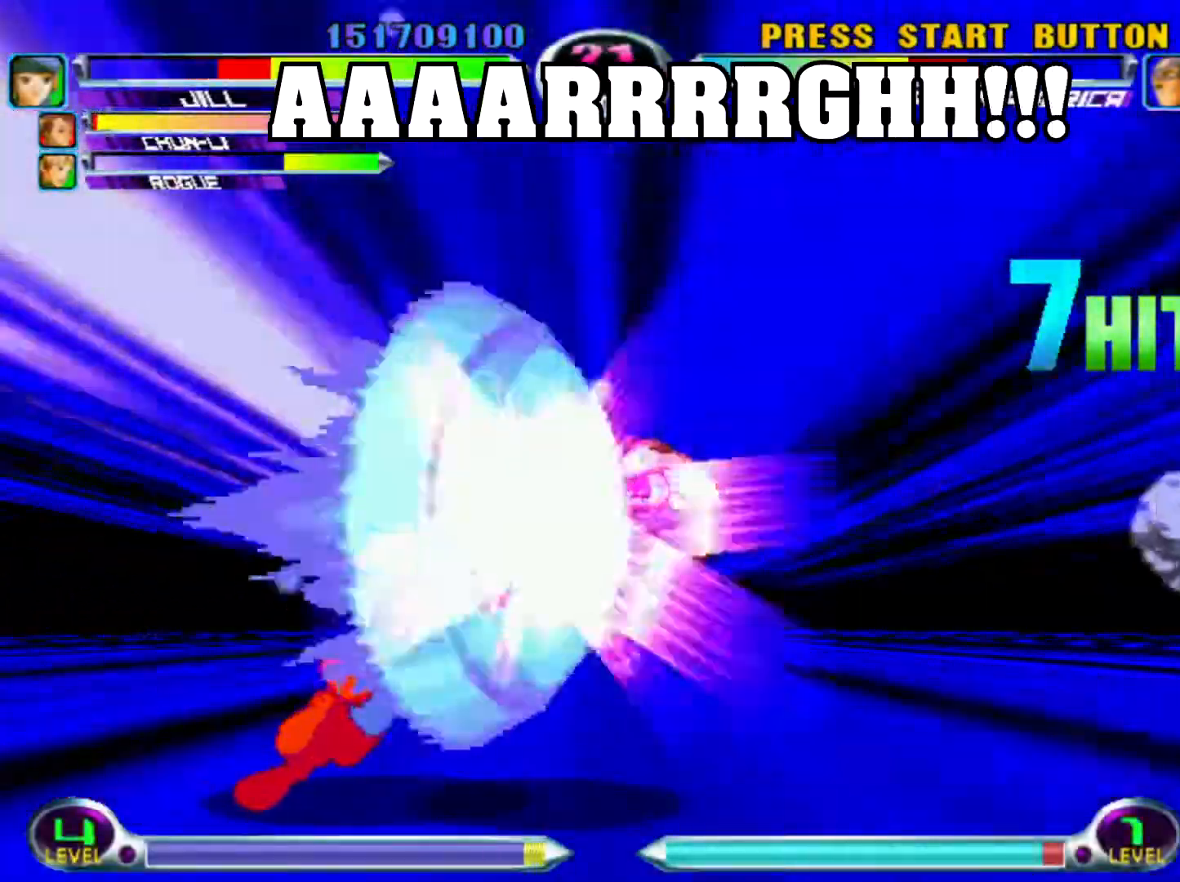
{"dt_ms": 500, "buttons": [], "left_stick": "down-right", "events": [[33, "R1", "down"], [200, "R1", "up"]]}
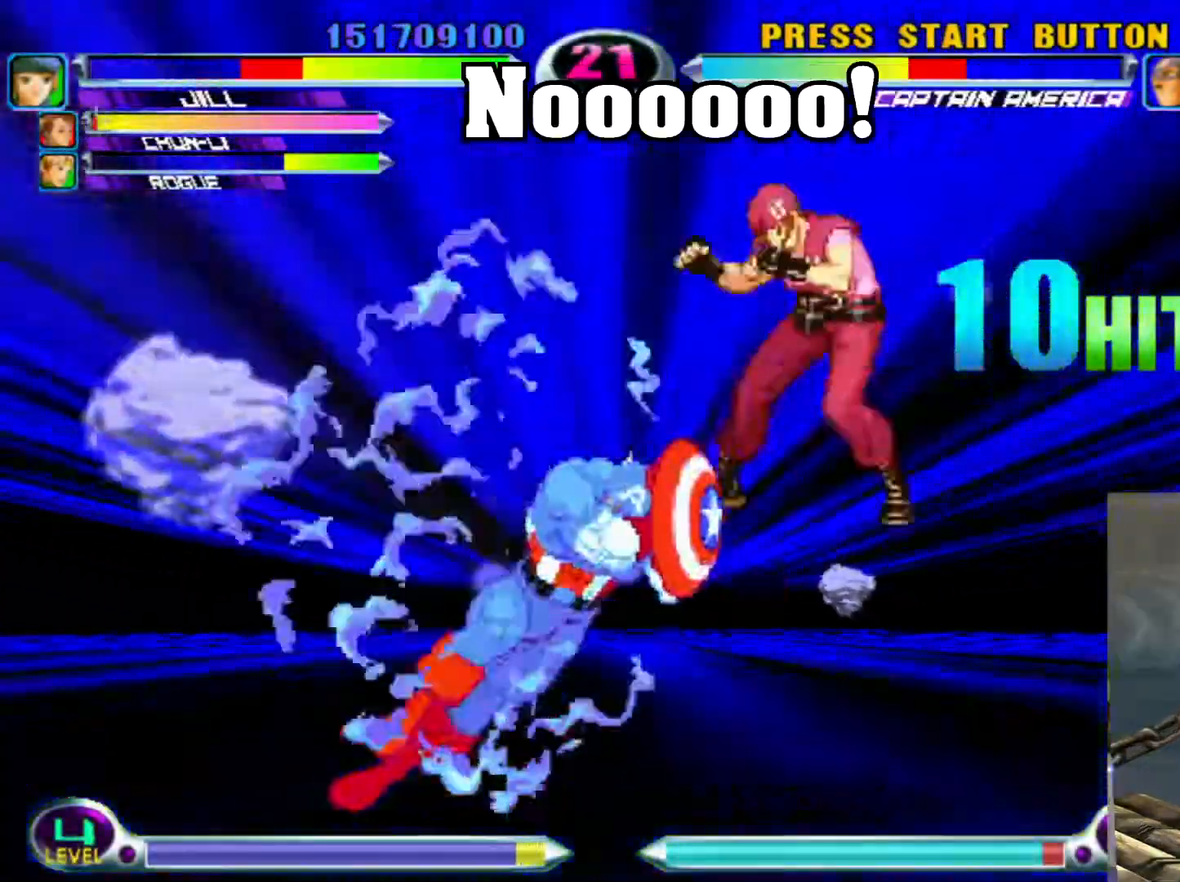
{"dt_ms": 500, "buttons": [], "left_stick": "down-right", "events": [[17, "R1", "down"], [17, "TRIANGLE", "down"], [67, "TRIANGLE", "up"], [83, "R1", "up"], [200, "R1", "down"], [217, "SQUARE", "down"], [217, "TRIANGLE", "down"], [233, "TRIANGLE", "up"], [250, "SQUARE", "up"], [267, "R1", "up"], [350, "SQUARE", "down"], [350, "TRIANGLE", "down"], [383, "SQUARE", "up"], [383, "TRIANGLE", "up"]]}
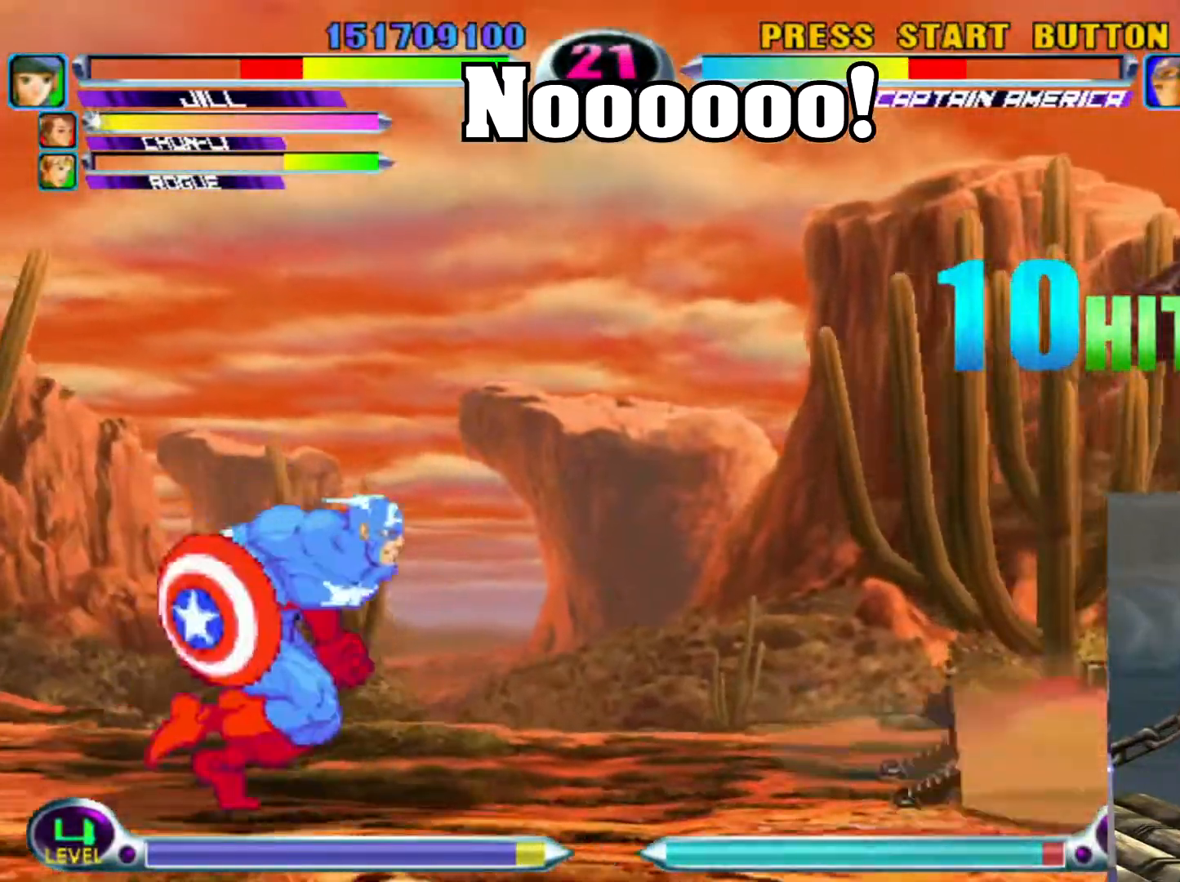
{"dt_ms": 500, "buttons": [], "left_stick": "right", "events": [[117, "left_stick", "center"], [267, "left_stick", "right"], [350, "R2", "down"], [467, "R2", "up"]]}